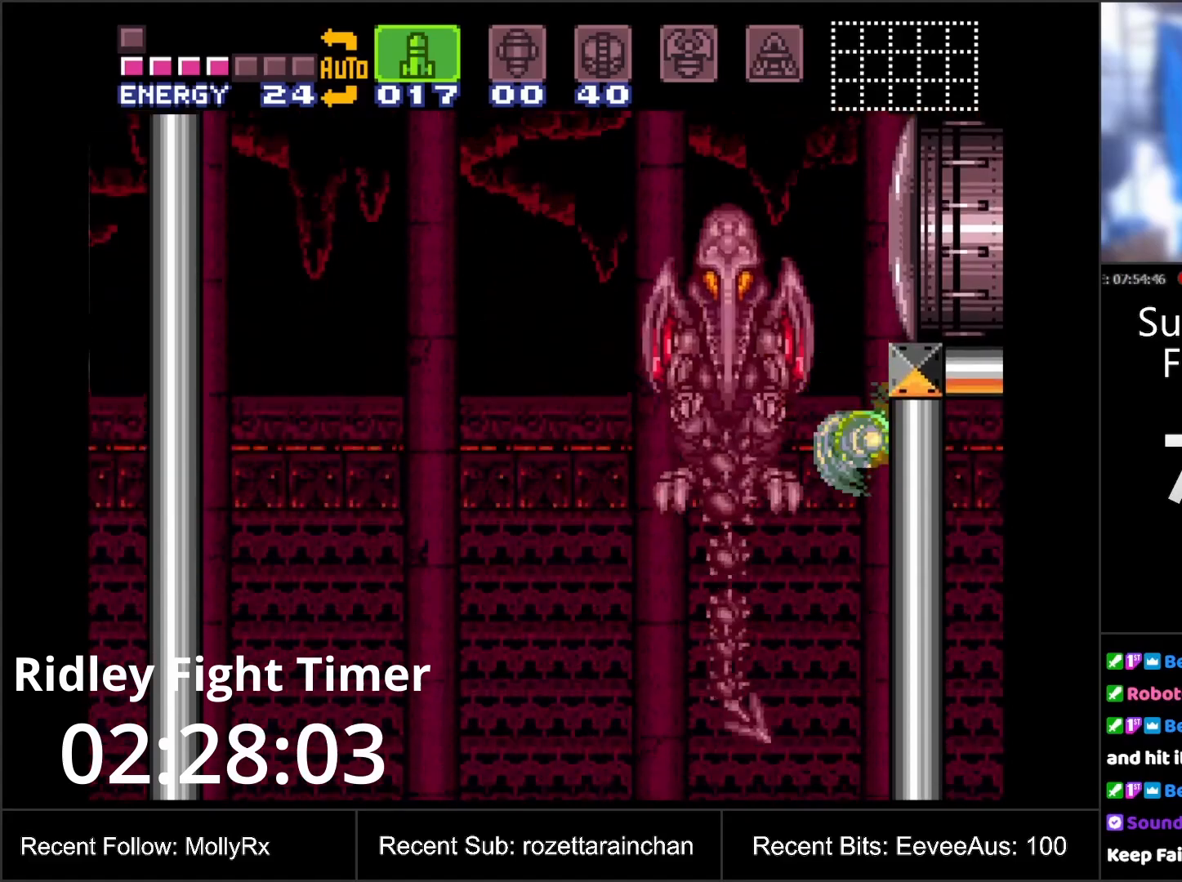
Gameplay with a controller (Nintendo layout); each line is a JSON object with the inputs held at the frame after it. "events" lists button and stick changes between this image and that frame as [ms after this image, input, new state], when the widget could be followed in between. Not read: L3 R3.
{"buttons": ["DPAD_LEFT"], "events": [[383, "DPAD_LEFT", "down"]]}
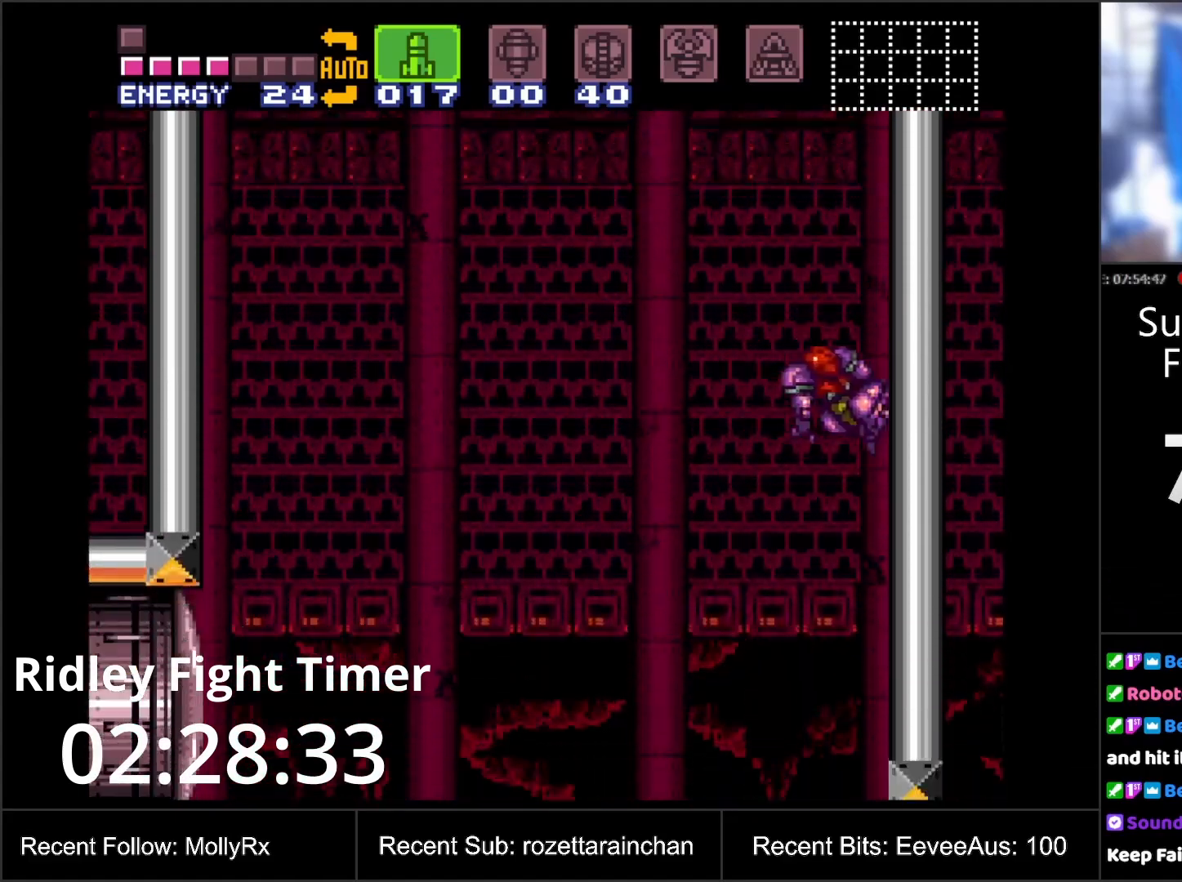
{"buttons": ["DPAD_LEFT"], "events": []}
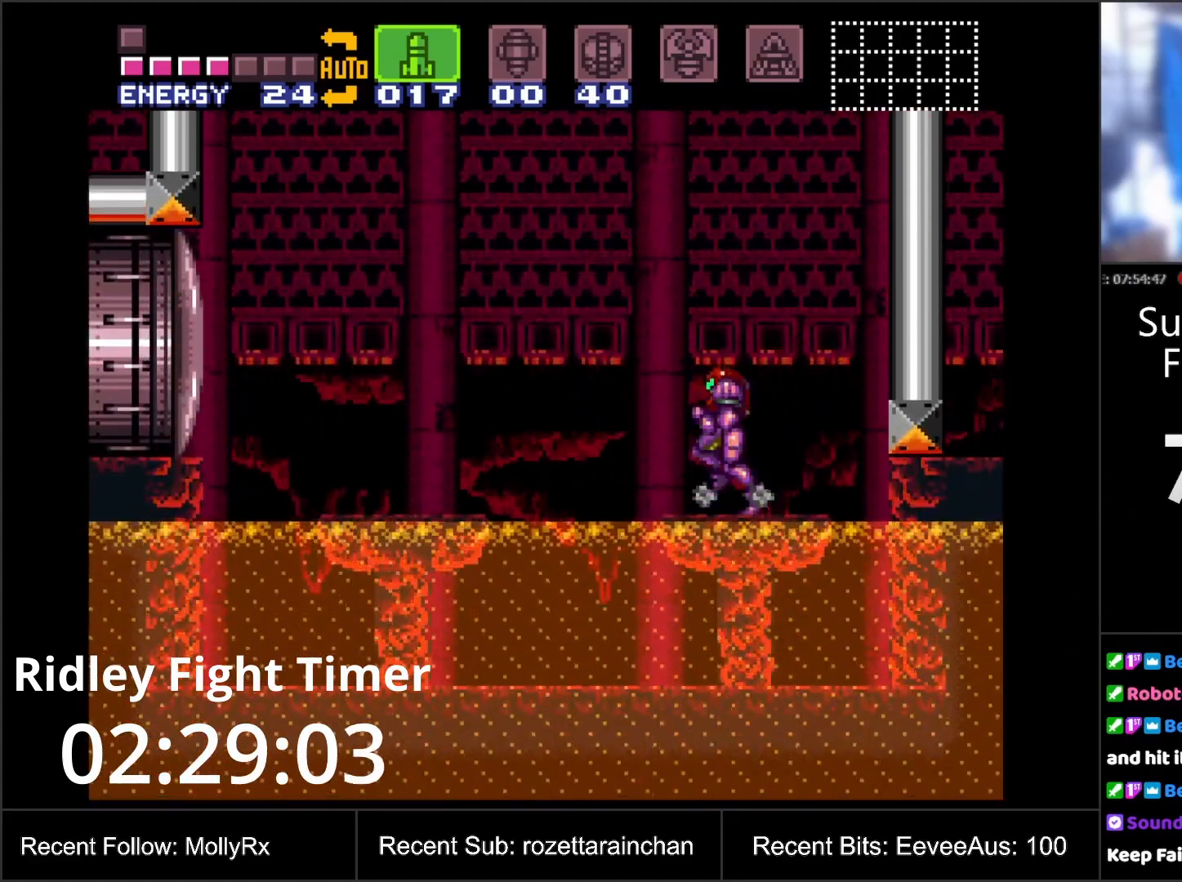
{"buttons": ["DPAD_LEFT"], "events": [[150, "B", "down"], [417, "B", "up"]]}
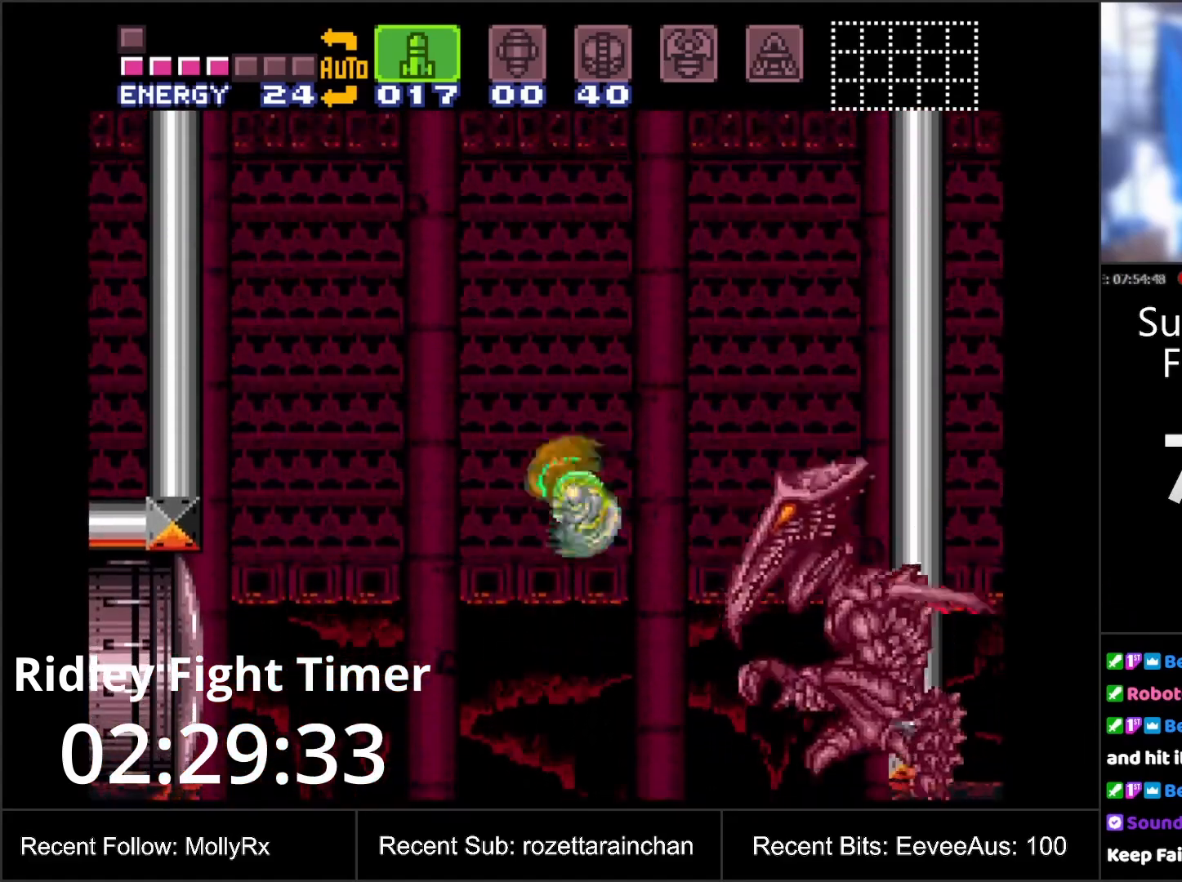
{"buttons": ["B", "DPAD_LEFT"], "events": [[417, "B", "down"]]}
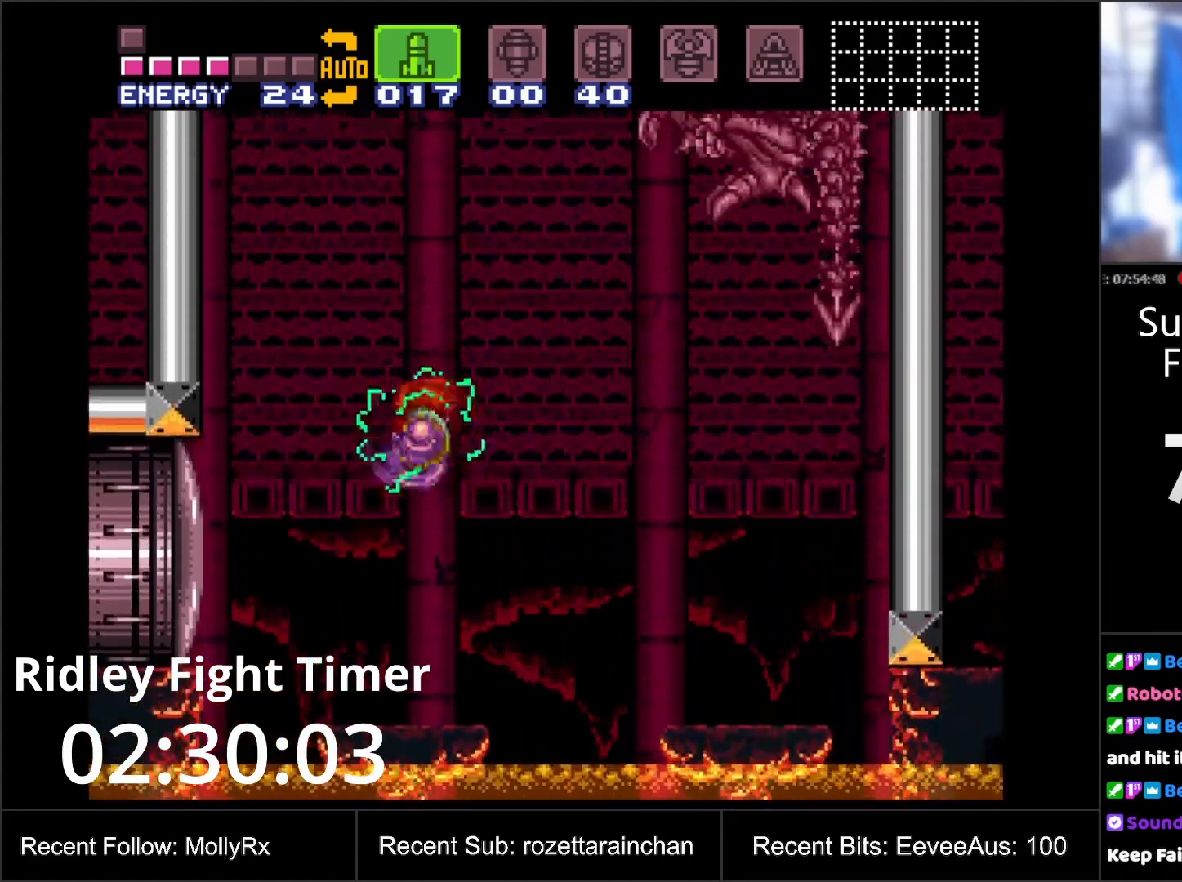
{"buttons": ["Y"], "events": [[267, "DPAD_LEFT", "up"], [350, "B", "up"], [400, "DPAD_RIGHT", "down"], [483, "DPAD_RIGHT", "up"], [500, "Y", "down"]]}
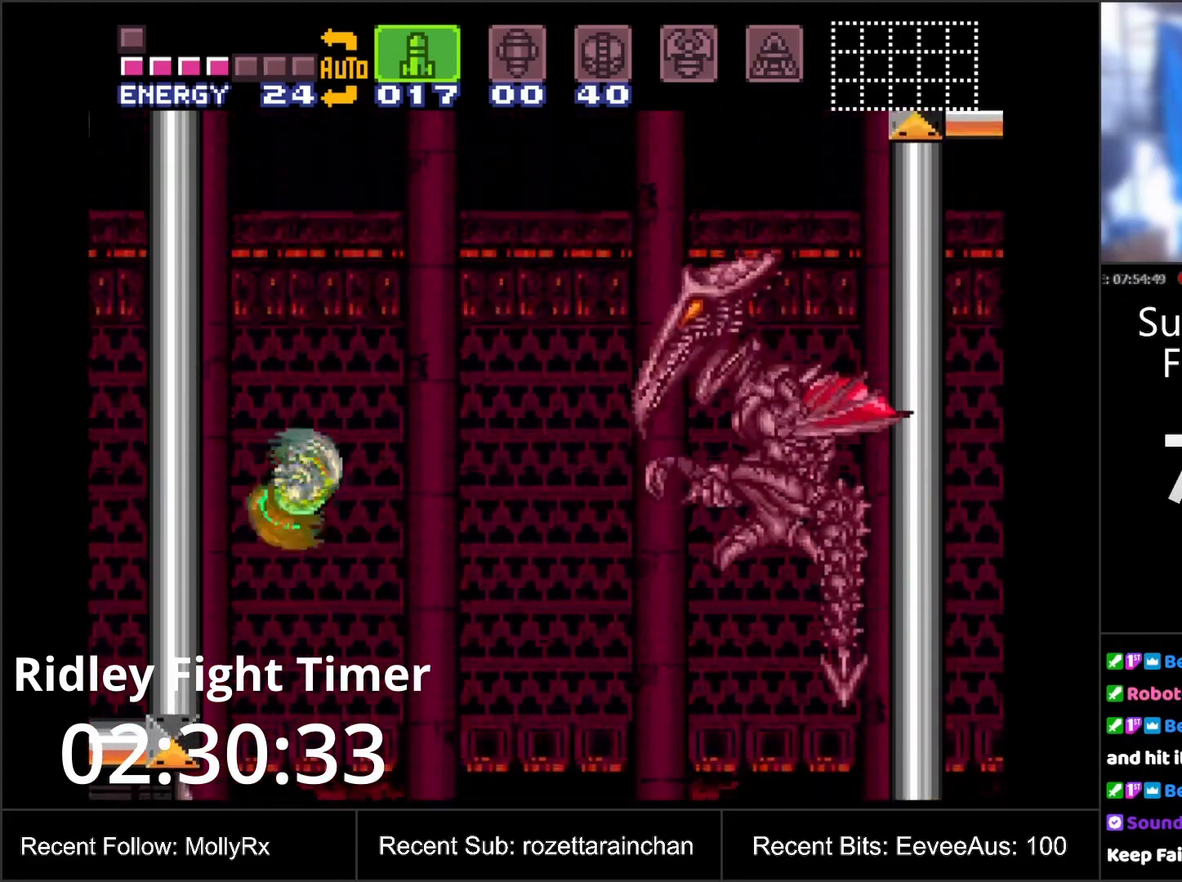
{"buttons": ["R1", "DPAD_RIGHT"], "events": [[83, "Y", "up"], [150, "Y", "down"], [233, "Y", "up"], [300, "DPAD_RIGHT", "down"], [450, "R1", "down"]]}
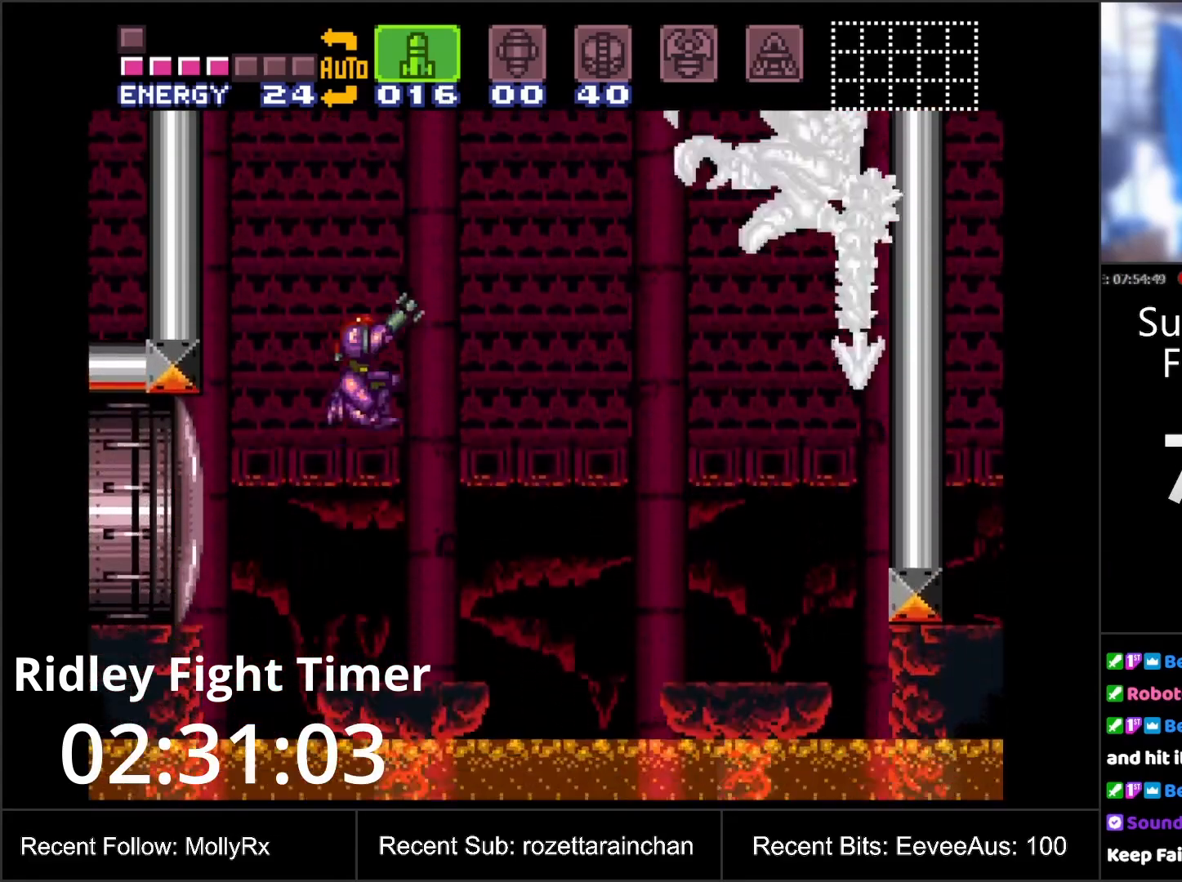
{"buttons": ["R1"], "events": [[67, "DPAD_RIGHT", "up"], [67, "Y", "down"], [150, "Y", "up"], [200, "Y", "down"], [267, "Y", "up"], [383, "Y", "down"], [450, "Y", "up"]]}
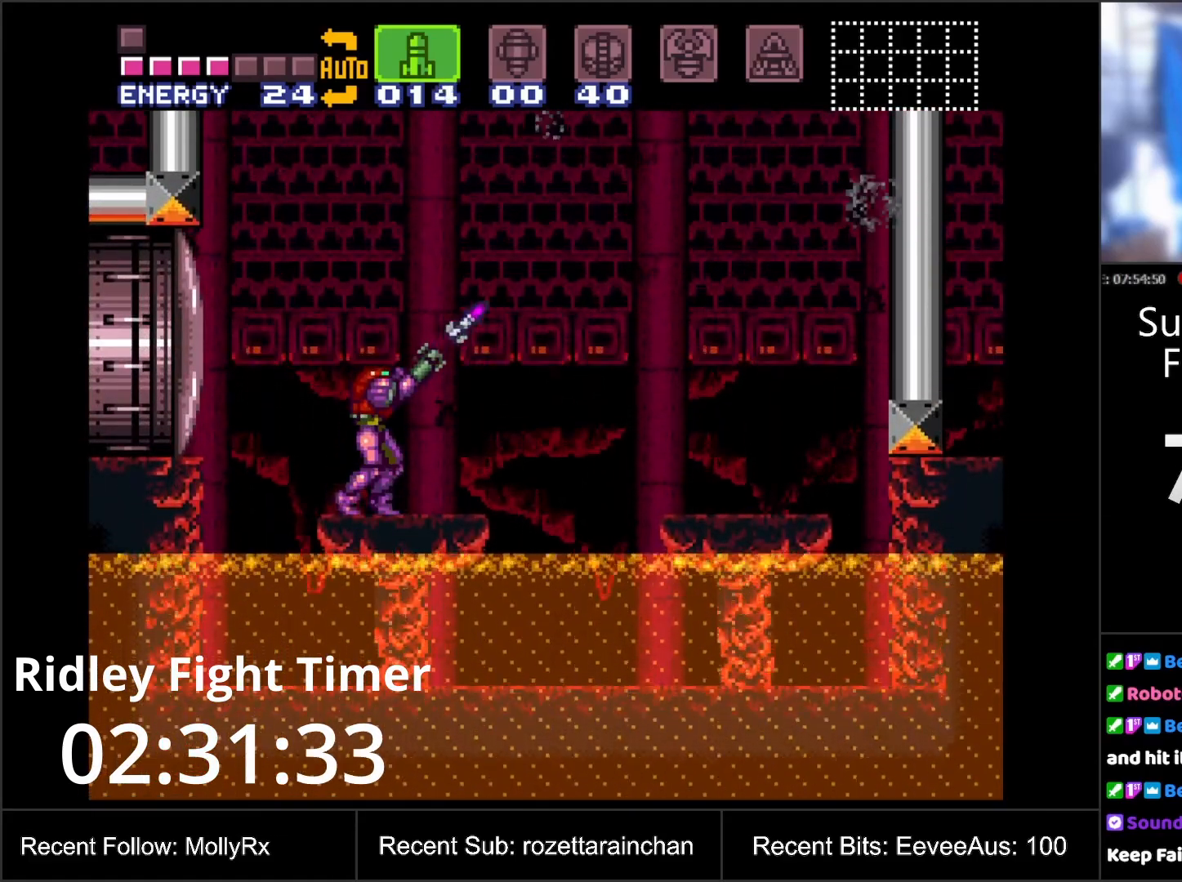
{"buttons": ["R1"], "events": [[33, "Y", "down"], [117, "Y", "up"], [183, "Y", "down"], [283, "Y", "up"], [350, "Y", "down"], [433, "Y", "up"]]}
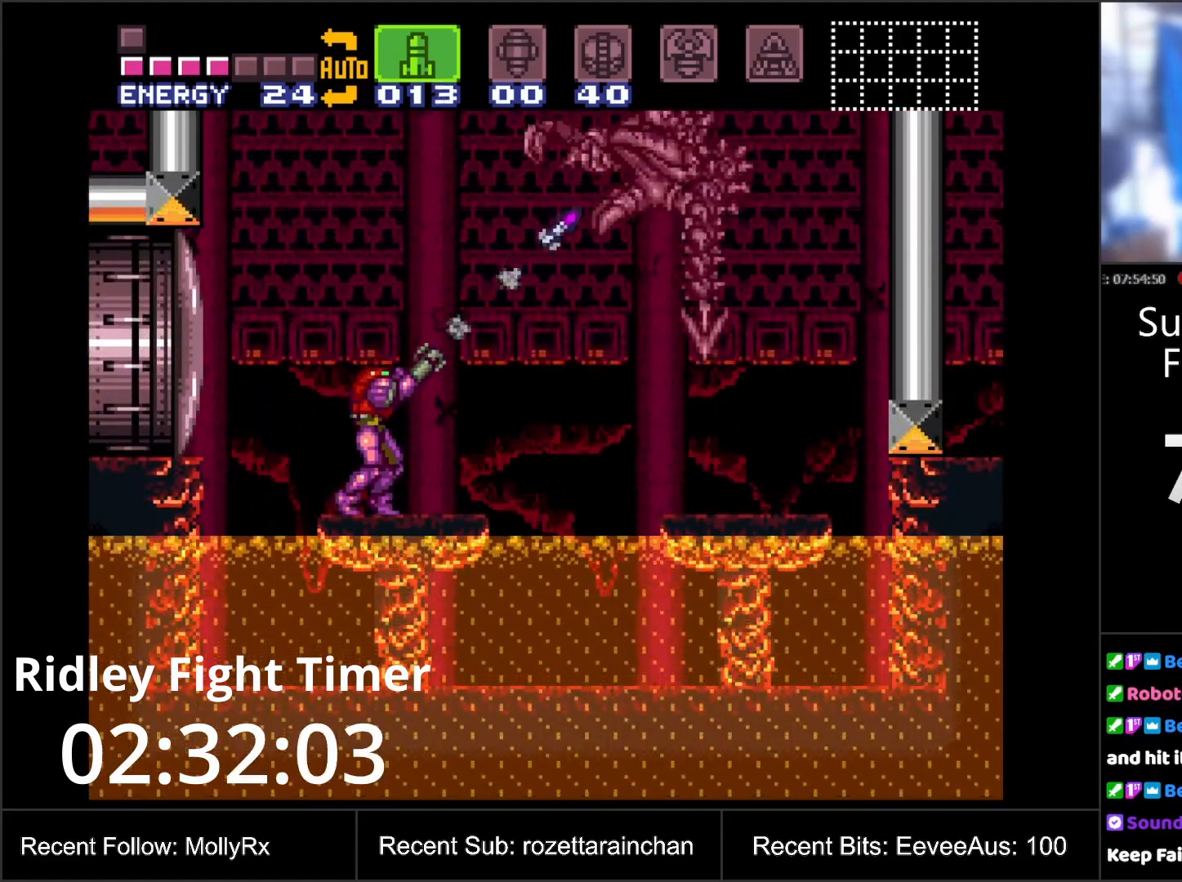
{"buttons": ["R1"], "events": [[17, "Y", "down"], [100, "Y", "up"], [167, "Y", "down"], [267, "Y", "up"], [333, "Y", "down"], [417, "Y", "up"]]}
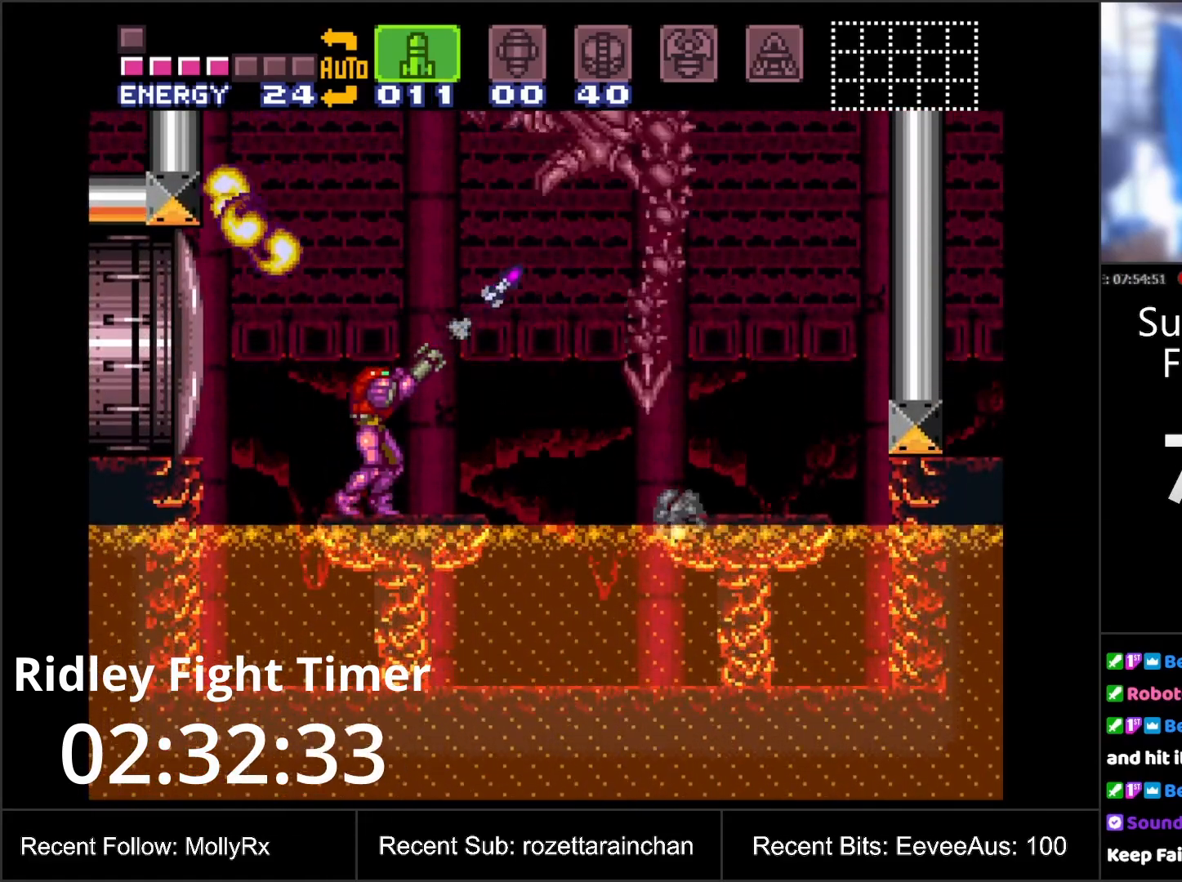
{"buttons": ["DPAD_RIGHT"], "events": [[67, "DPAD_LEFT", "down"], [67, "R1", "up"], [450, "DPAD_LEFT", "up"], [450, "DPAD_UP", "down"], [483, "DPAD_RIGHT", "down"], [483, "DPAD_UP", "up"]]}
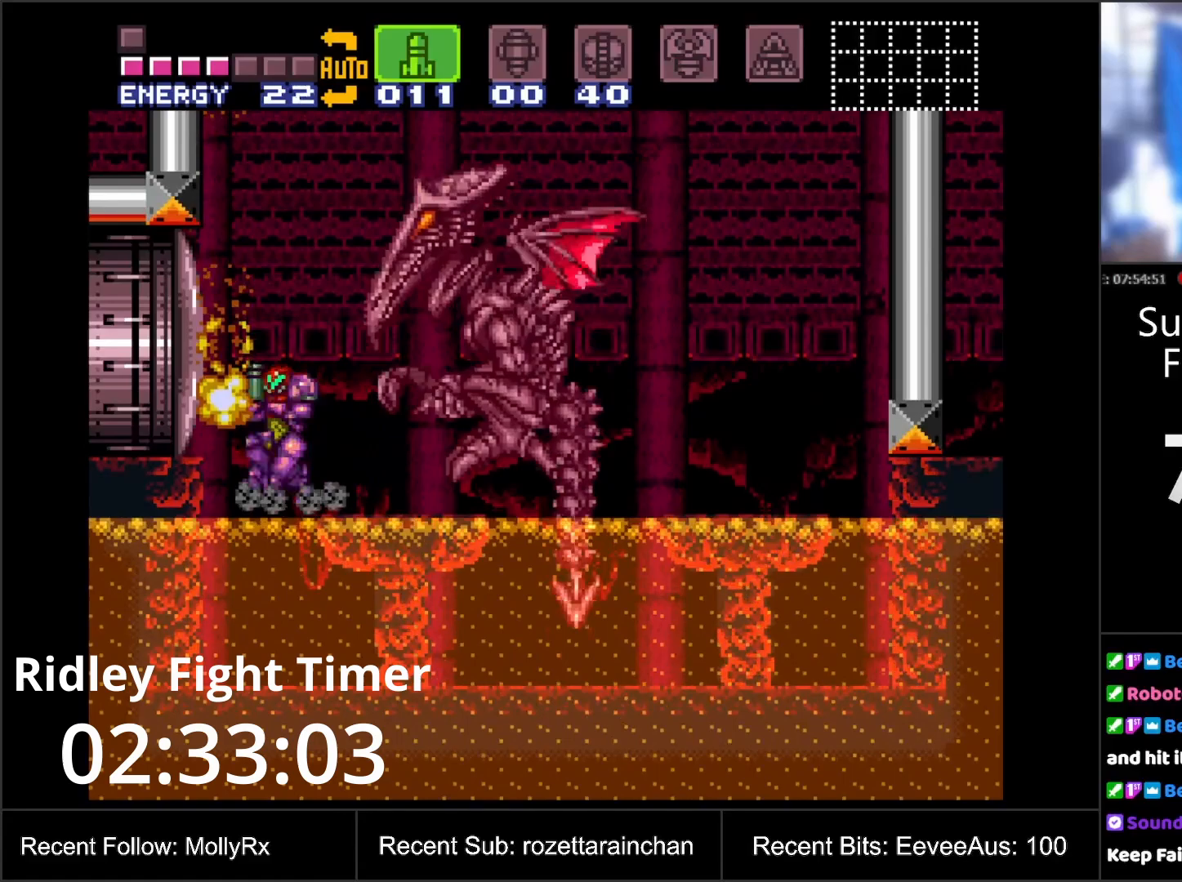
{"buttons": ["Y", "DPAD_UP"], "events": [[83, "DPAD_RIGHT", "up"], [83, "DPAD_UP", "down"], [167, "Y", "down"], [267, "Y", "up"], [333, "Y", "down"], [400, "Y", "up"], [483, "Y", "down"]]}
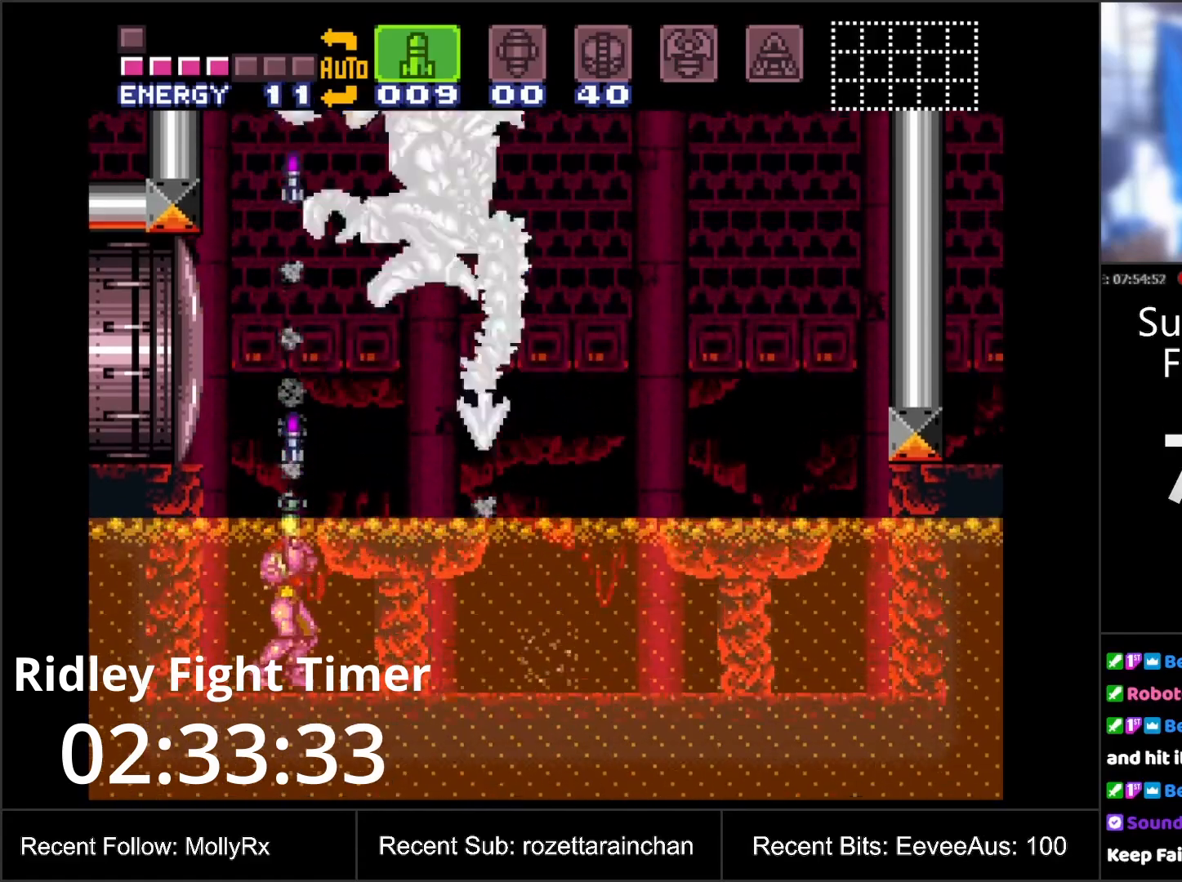
{"buttons": ["Y", "DPAD_UP"], "events": [[67, "Y", "up"], [150, "Y", "down"], [217, "Y", "up"], [283, "Y", "down"], [367, "Y", "up"], [450, "Y", "down"]]}
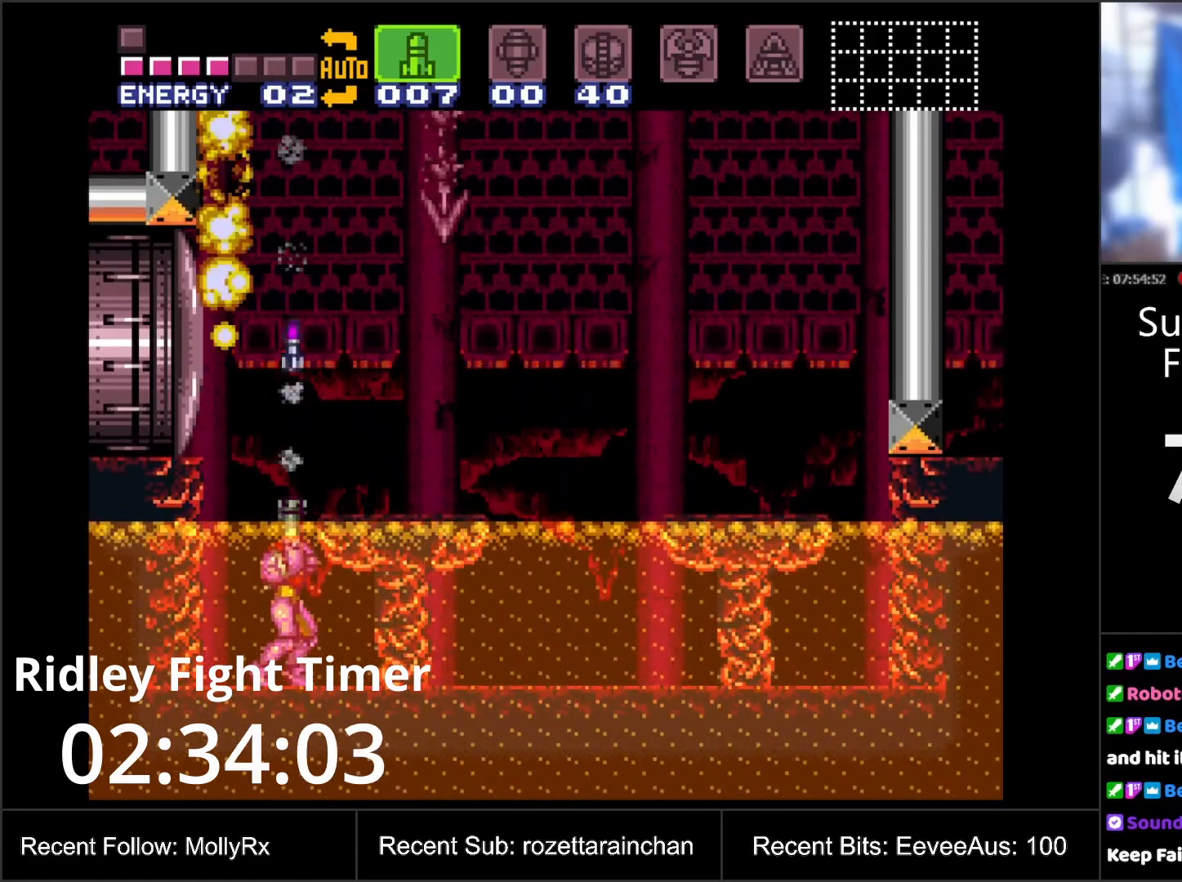
{"buttons": ["DPAD_UP"], "events": [[33, "Y", "up"], [100, "Y", "down"], [183, "Y", "up"], [267, "Y", "down"], [333, "Y", "up"], [400, "Y", "down"], [483, "Y", "up"]]}
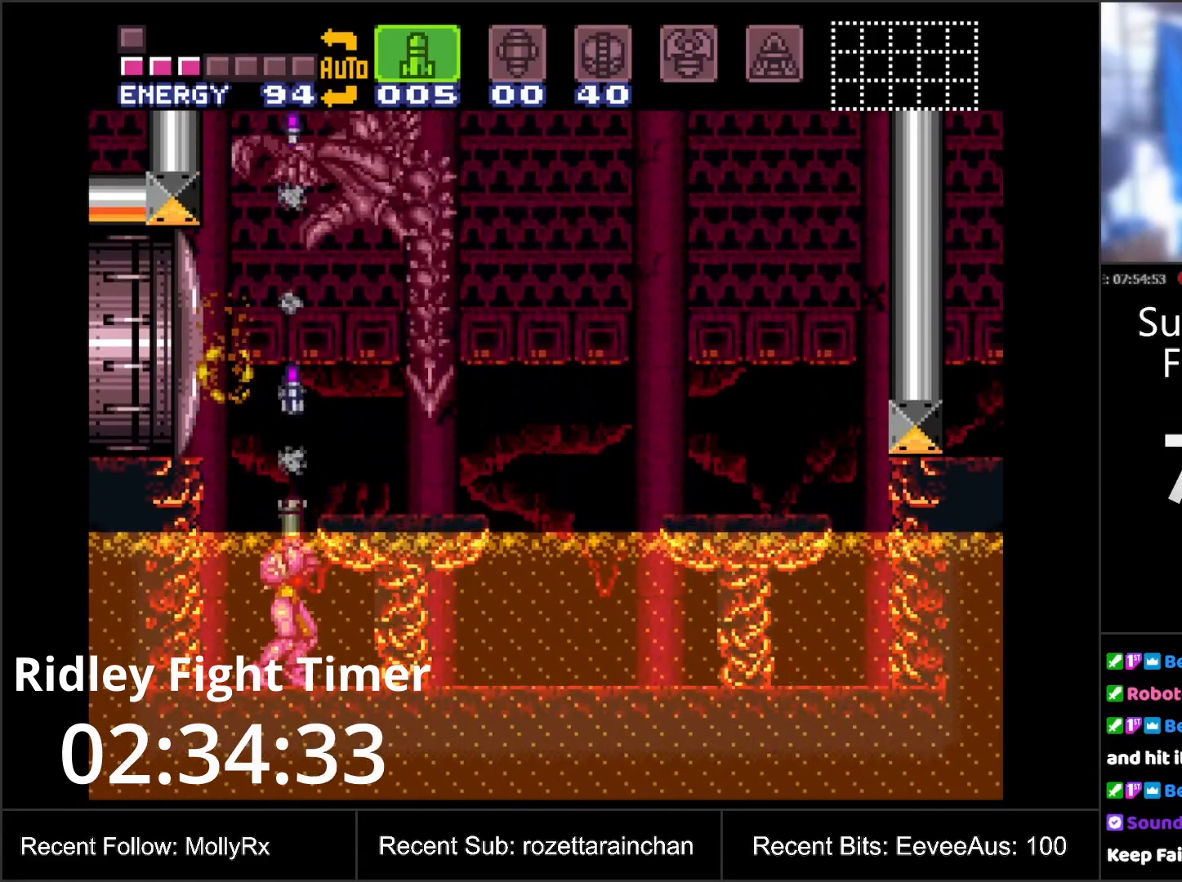
{"buttons": ["DPAD_UP"], "events": [[50, "Y", "down"], [150, "Y", "up"], [200, "Y", "down"], [300, "Y", "up"], [400, "Y", "down"], [450, "Y", "up"]]}
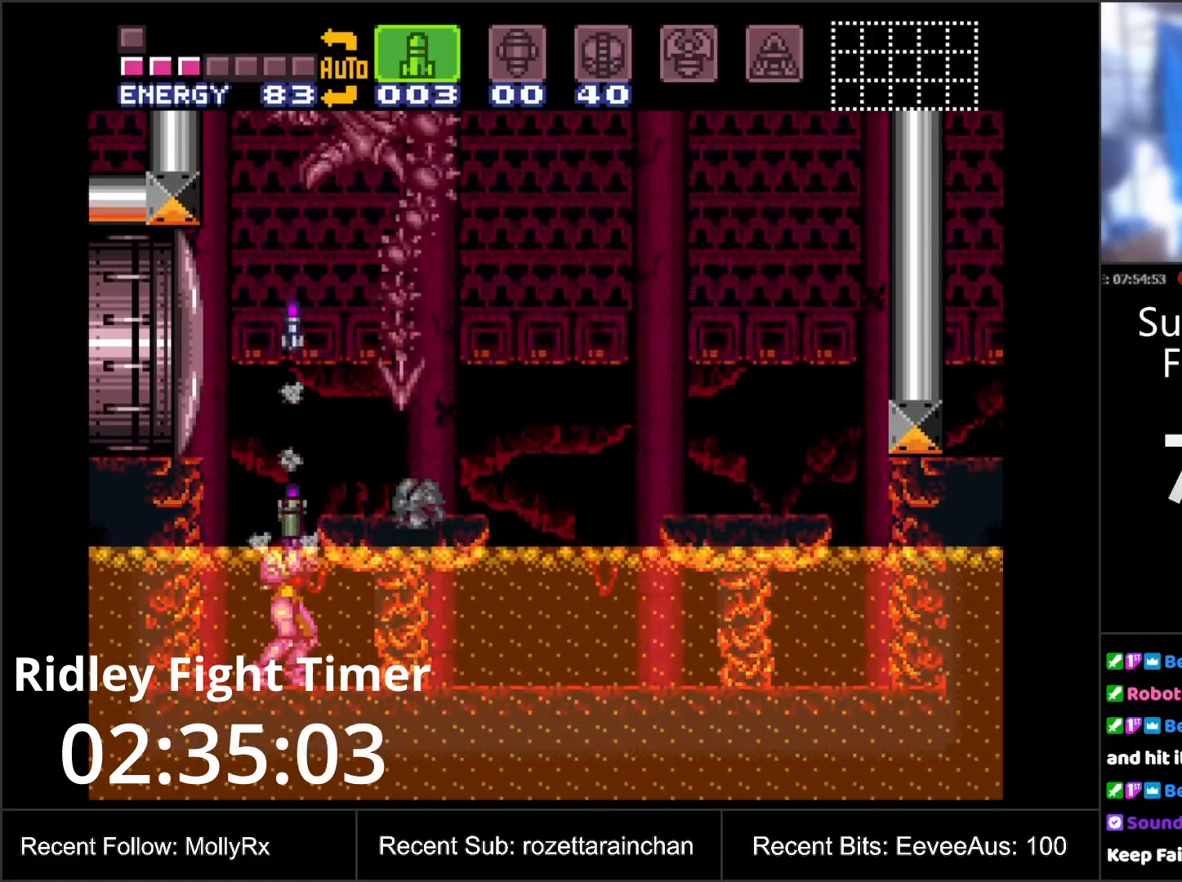
{"buttons": ["DPAD_UP"], "events": [[300, "Y", "down"], [350, "Y", "up"], [417, "Y", "down"], [500, "Y", "up"]]}
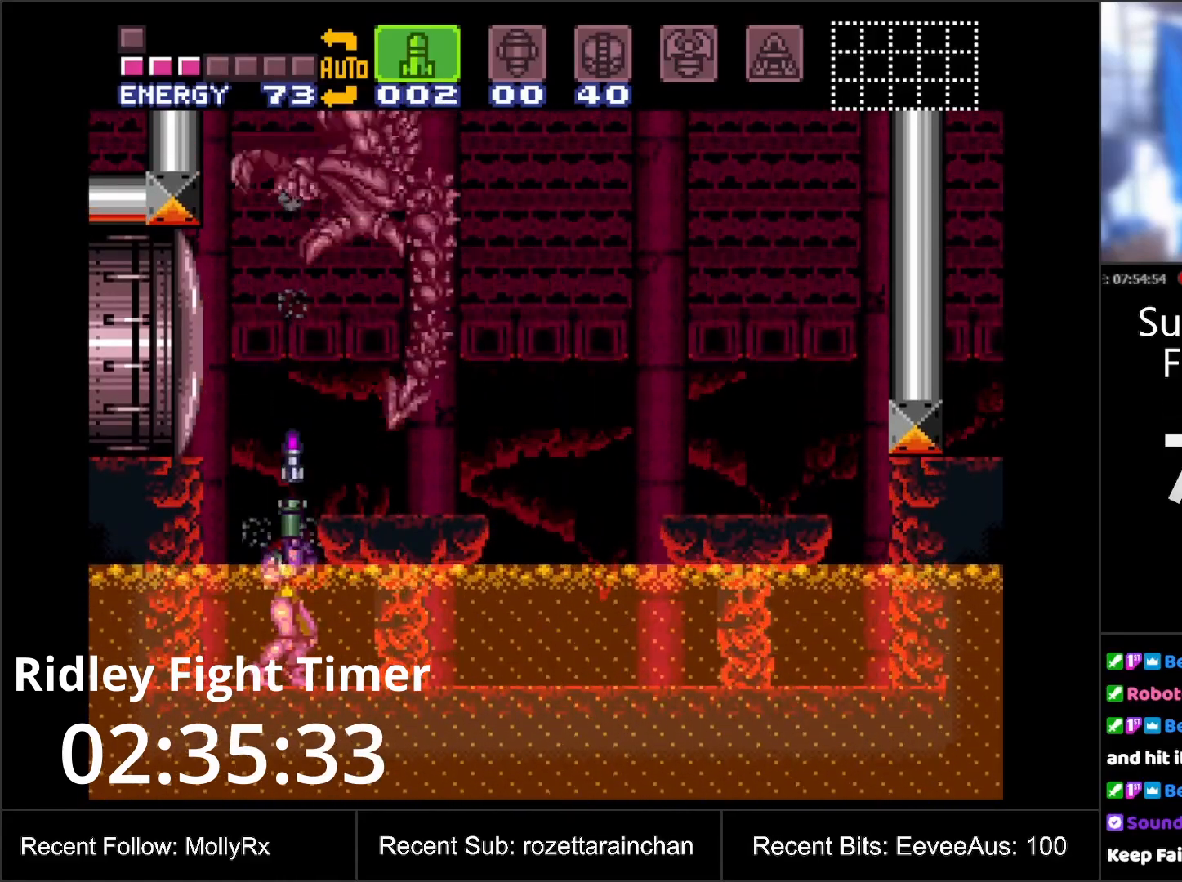
{"buttons": ["B", "DPAD_RIGHT"], "events": [[300, "B", "down"], [317, "DPAD_UP", "up"], [400, "DPAD_RIGHT", "down"]]}
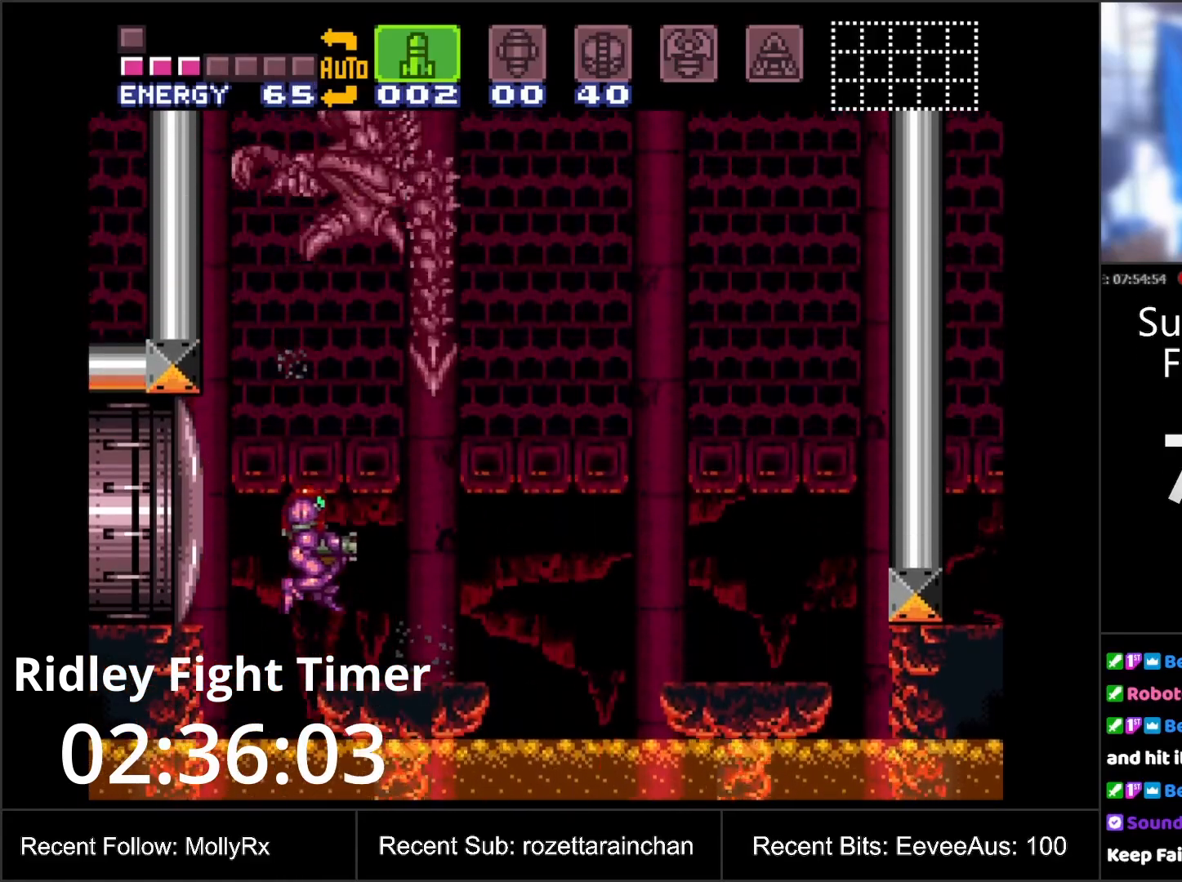
{"buttons": ["DPAD_UP"], "events": [[17, "B", "up"], [33, "DPAD_RIGHT", "up"], [33, "DPAD_UP", "down"], [100, "Y", "down"], [167, "Y", "up"], [233, "Y", "down"], [300, "Y", "up"], [383, "Y", "down"], [483, "Y", "up"]]}
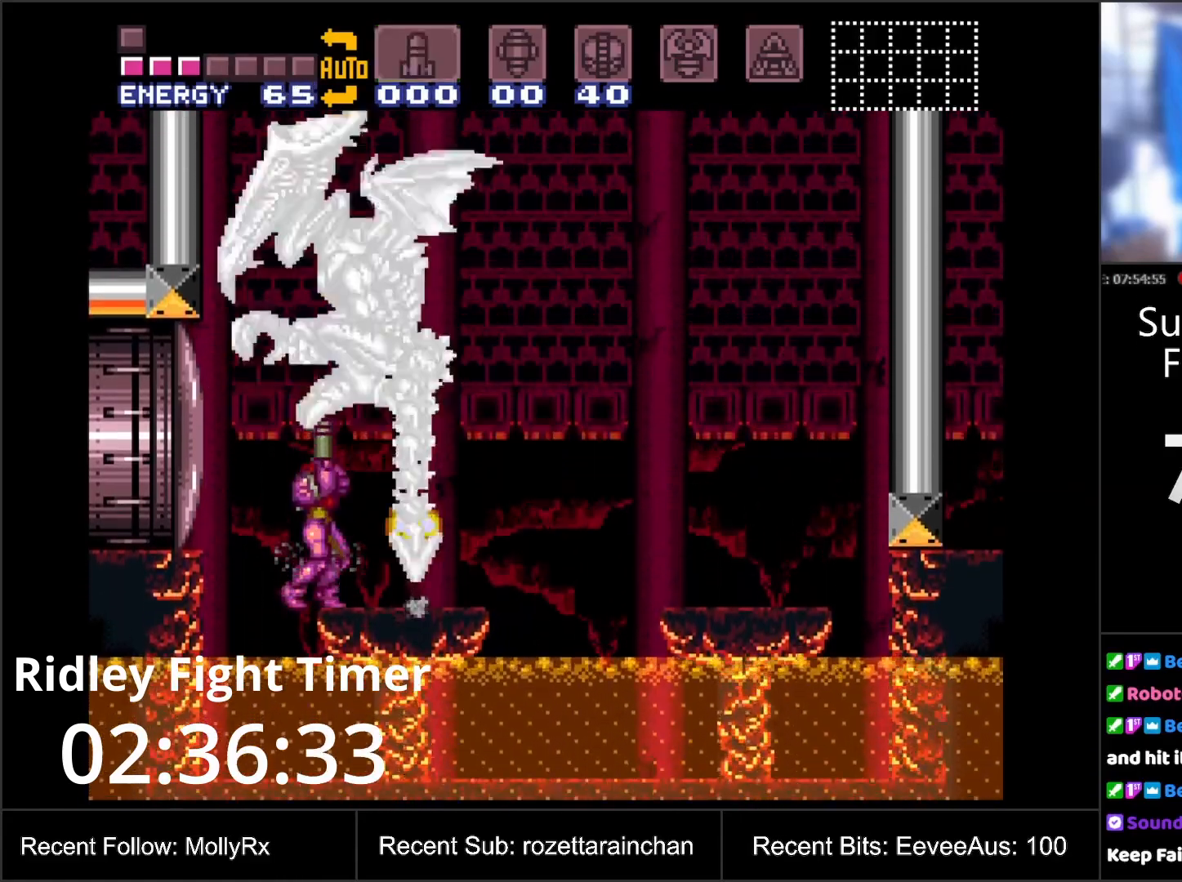
{"buttons": ["Y", "DPAD_UP"], "events": [[50, "Y", "down"]]}
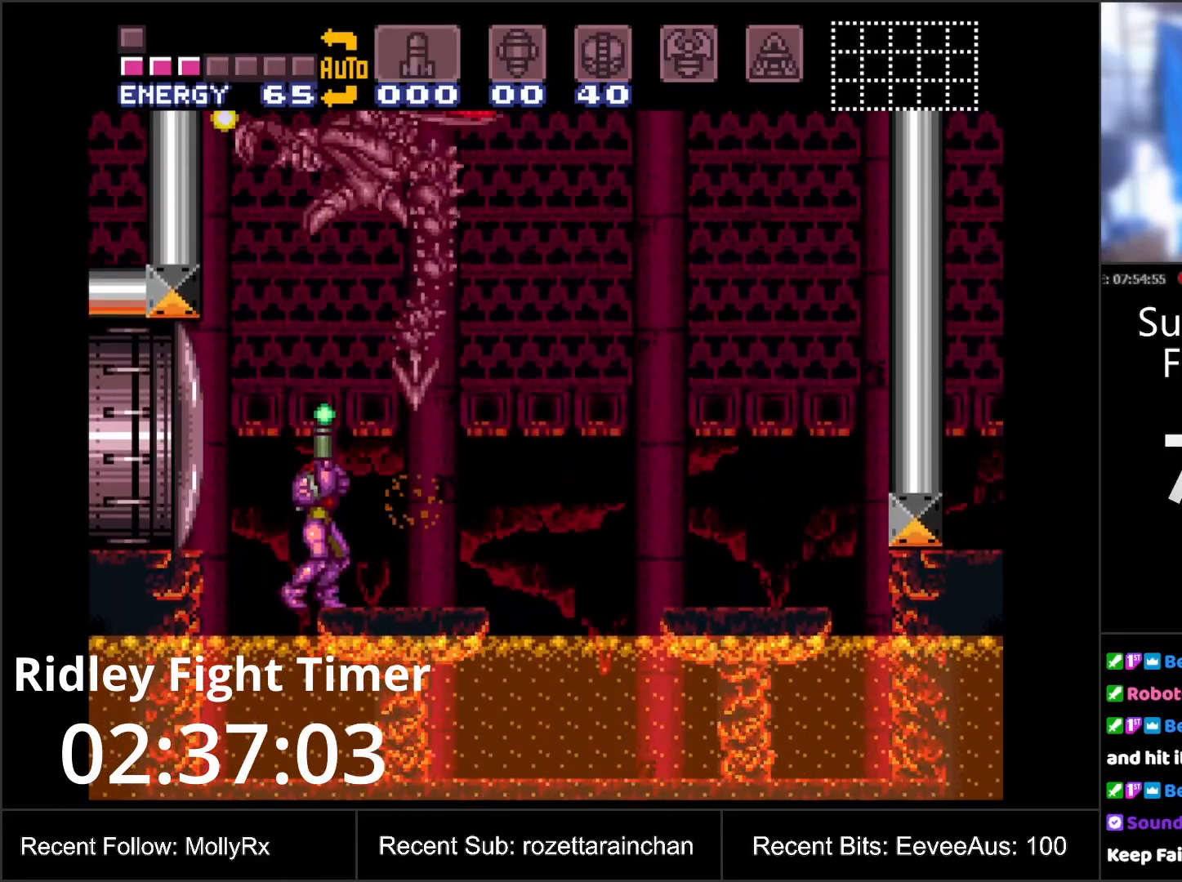
{"buttons": ["Y", "DPAD_UP"], "events": []}
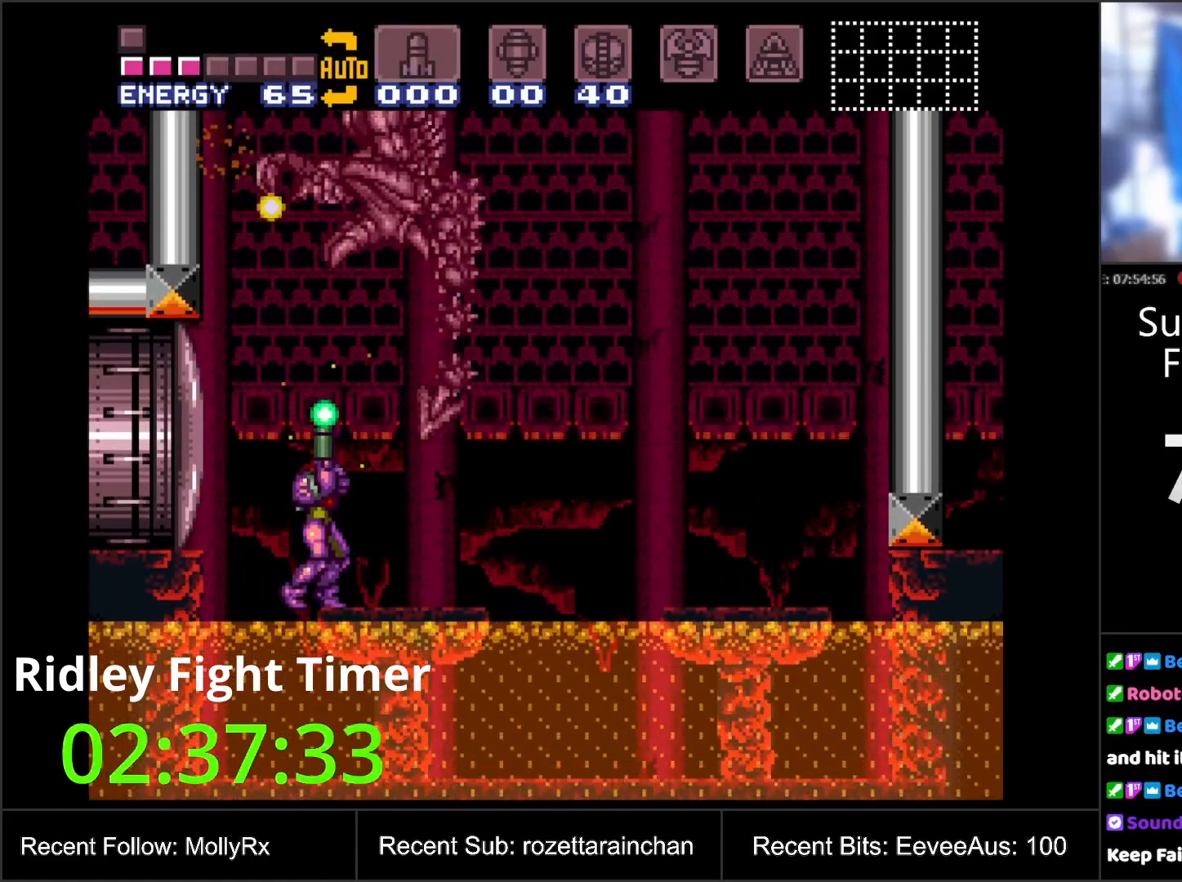
{"buttons": ["Y"], "events": [[100, "B", "down"], [167, "B", "up"], [200, "Y", "up"], [267, "Y", "down"], [400, "DPAD_UP", "up"]]}
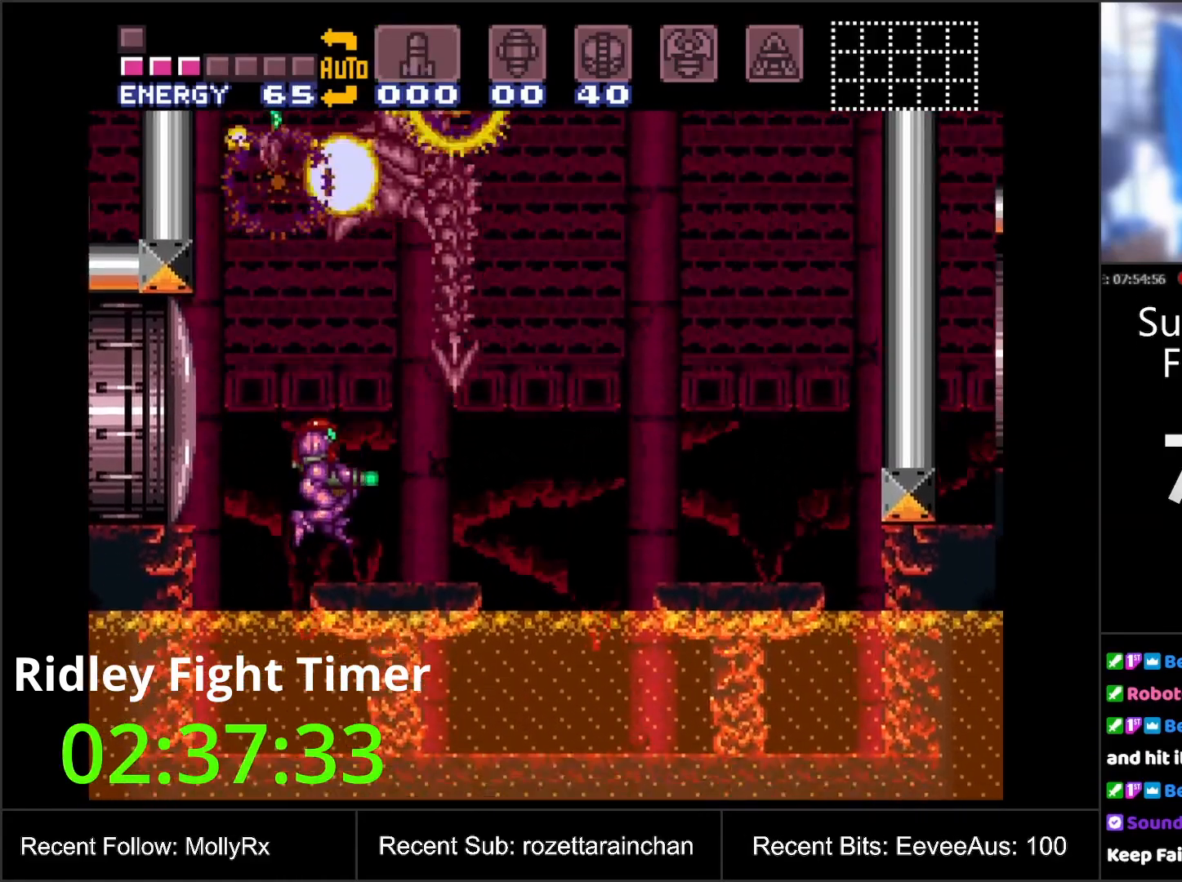
{"buttons": ["B", "DPAD_RIGHT"], "events": [[83, "Y", "up"], [167, "DPAD_RIGHT", "down"], [417, "B", "down"]]}
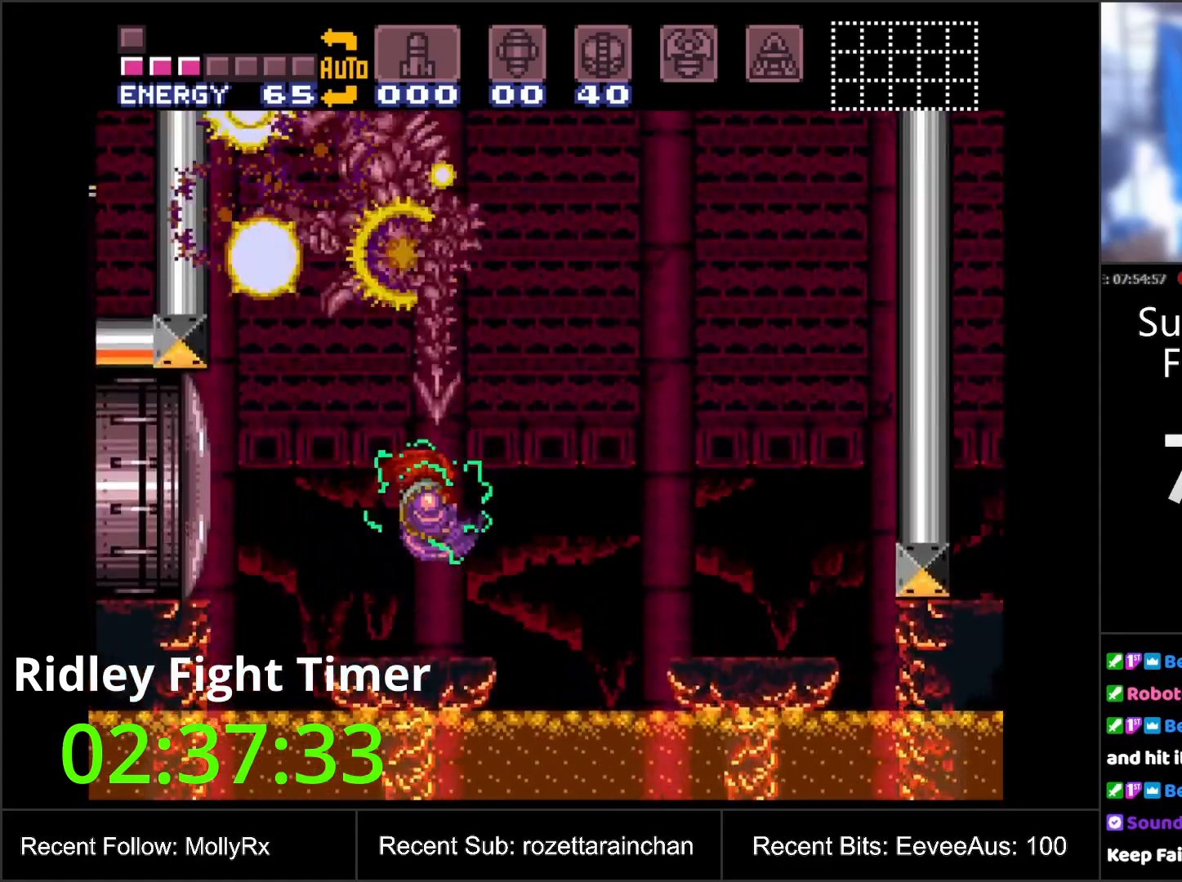
{"buttons": [], "events": [[50, "DPAD_RIGHT", "up"], [433, "B", "up"]]}
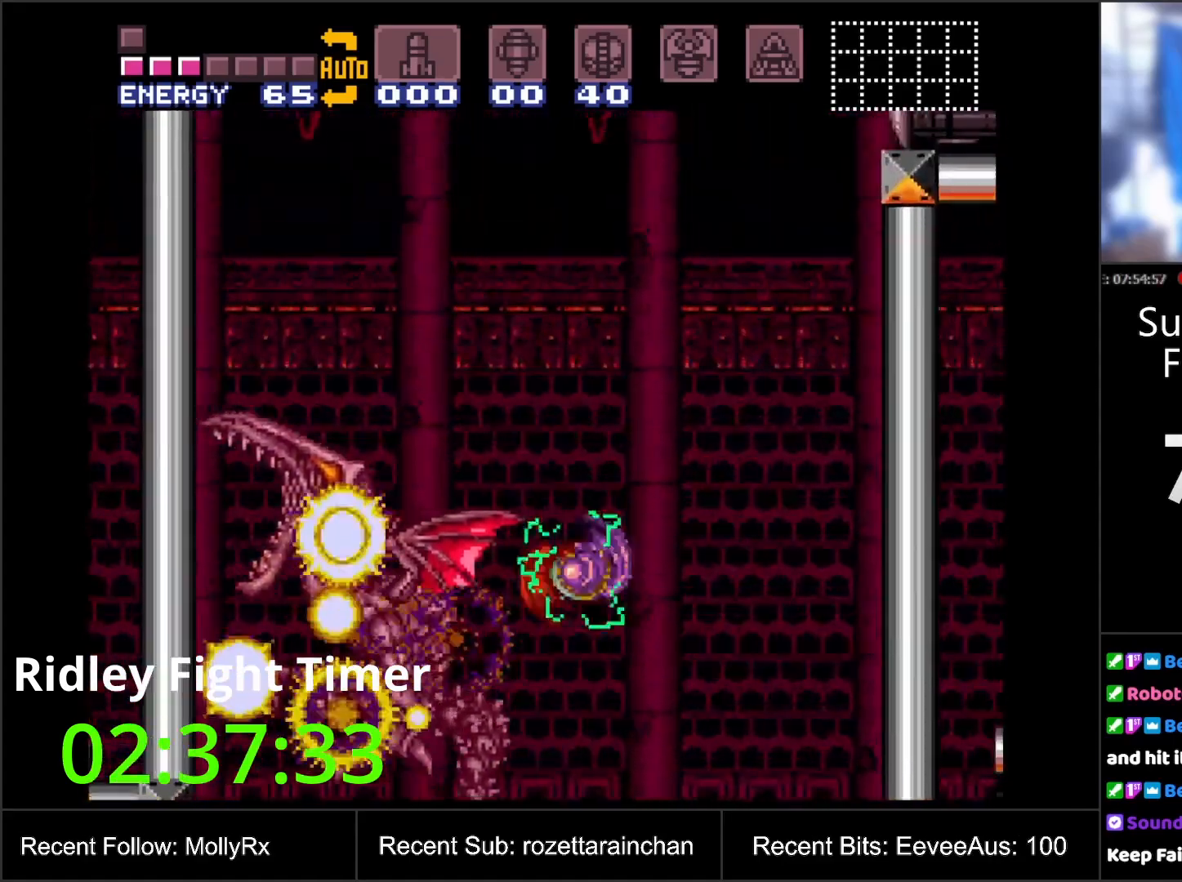
{"buttons": [], "events": []}
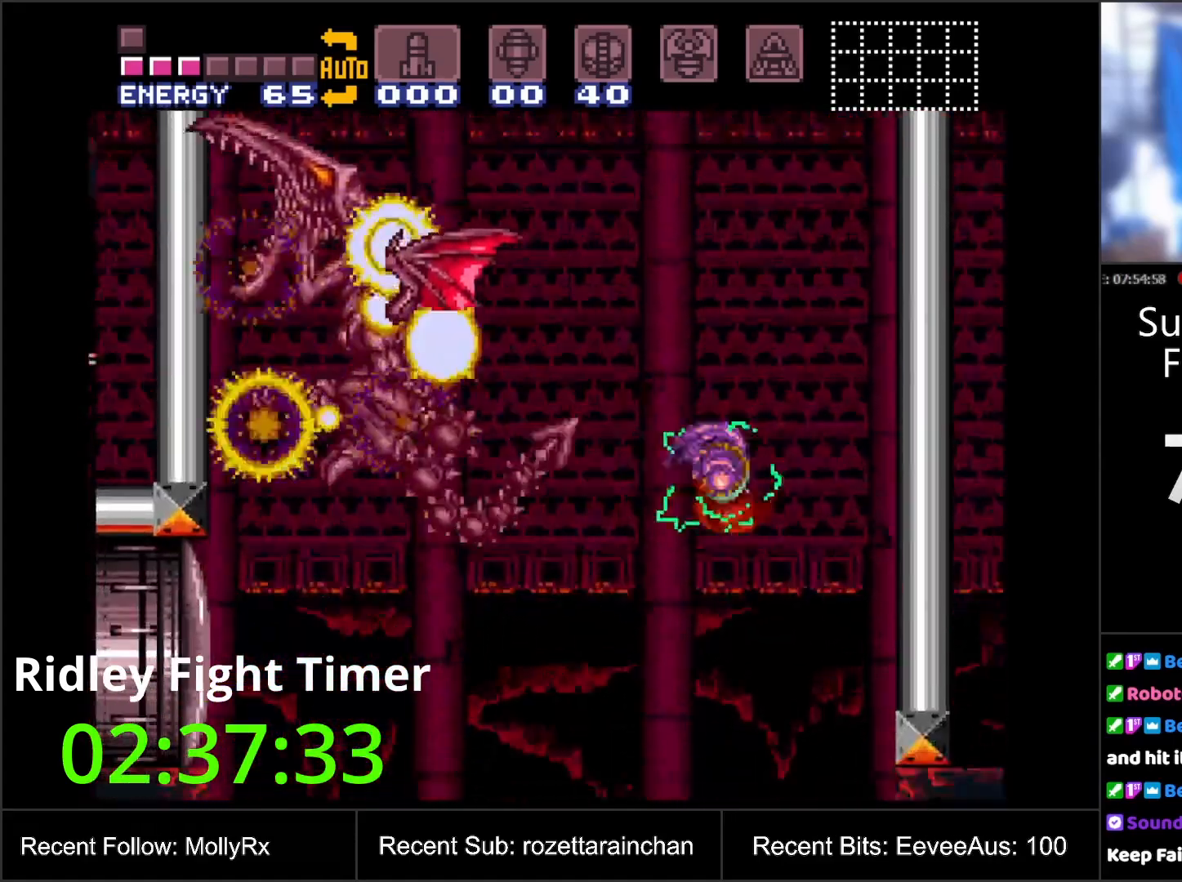
{"buttons": ["DPAD_LEFT"], "events": [[133, "B", "down"], [267, "B", "up"], [500, "DPAD_LEFT", "down"]]}
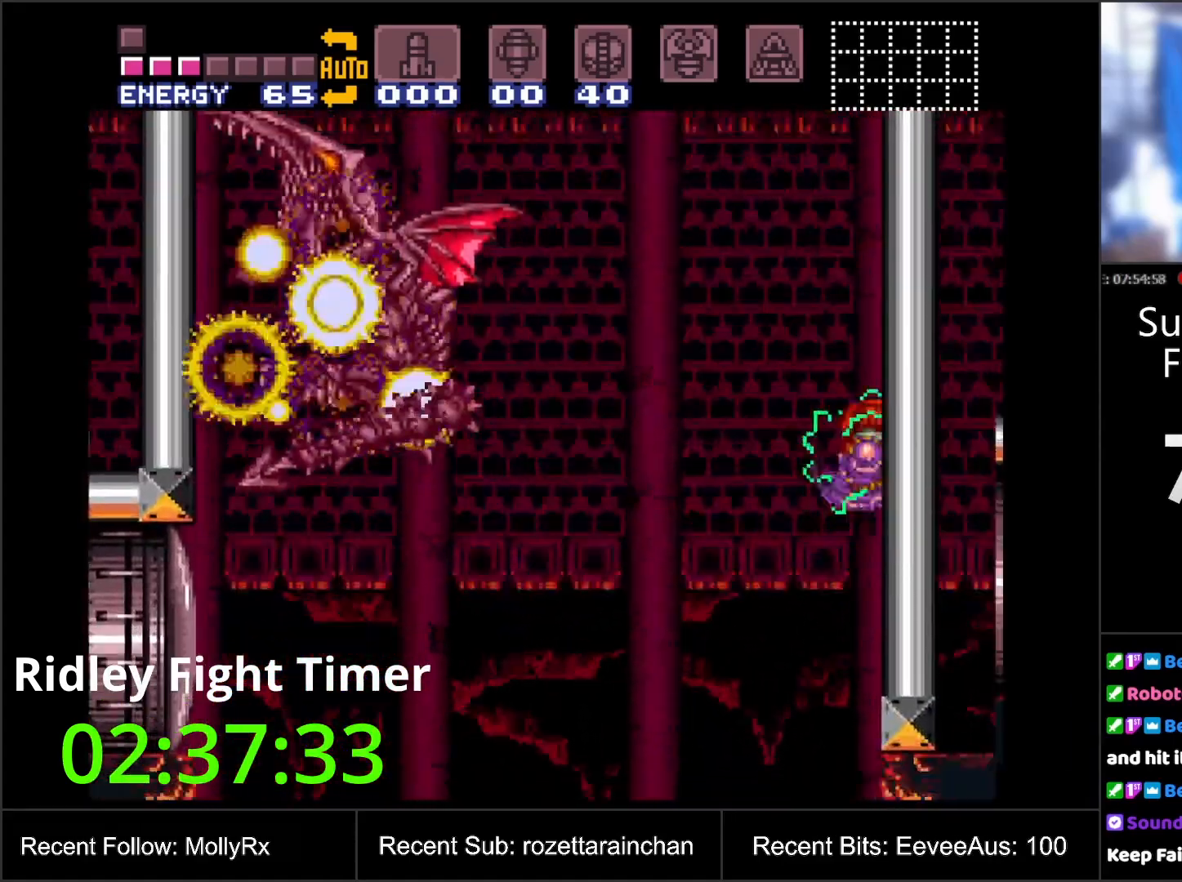
{"buttons": [], "events": [[83, "B", "down"], [150, "DPAD_LEFT", "up"], [183, "B", "up"]]}
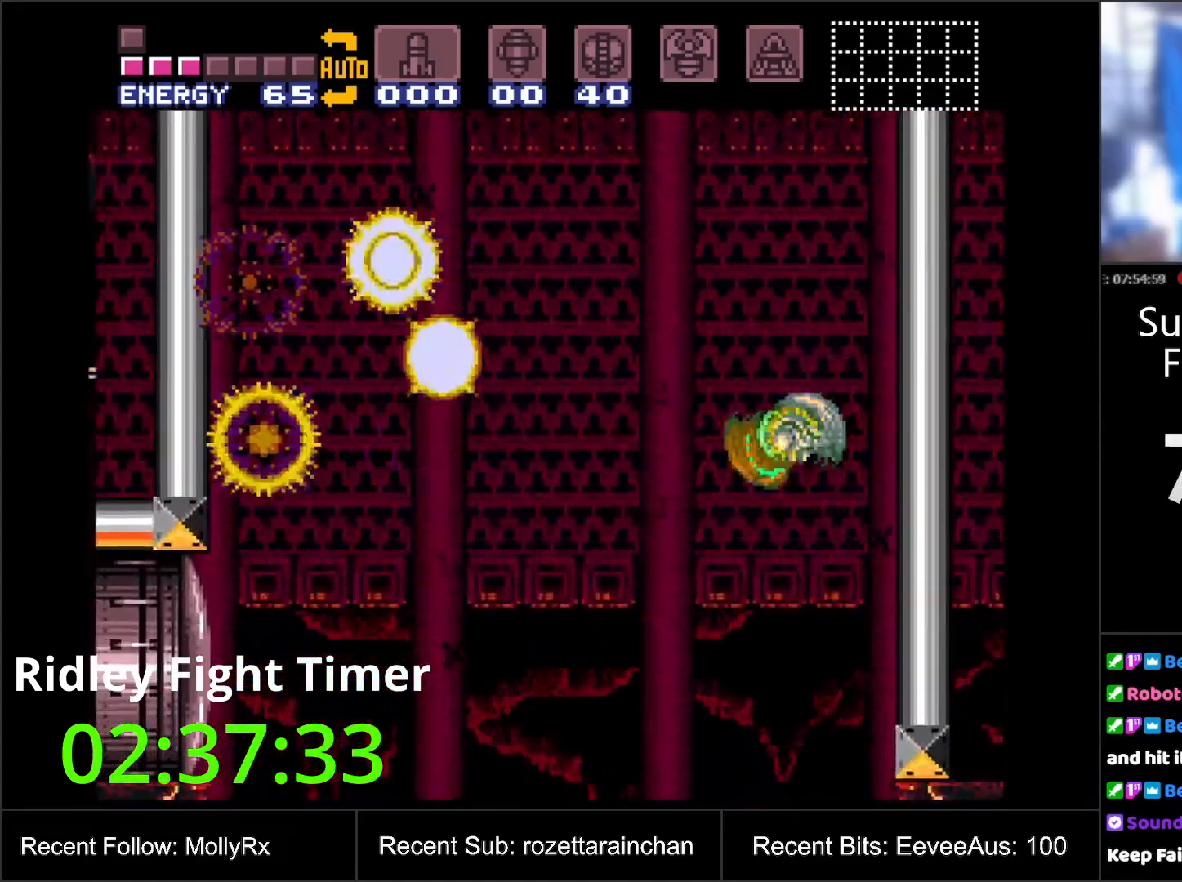
{"buttons": [], "events": [[267, "R1", "down"], [367, "R1", "up"]]}
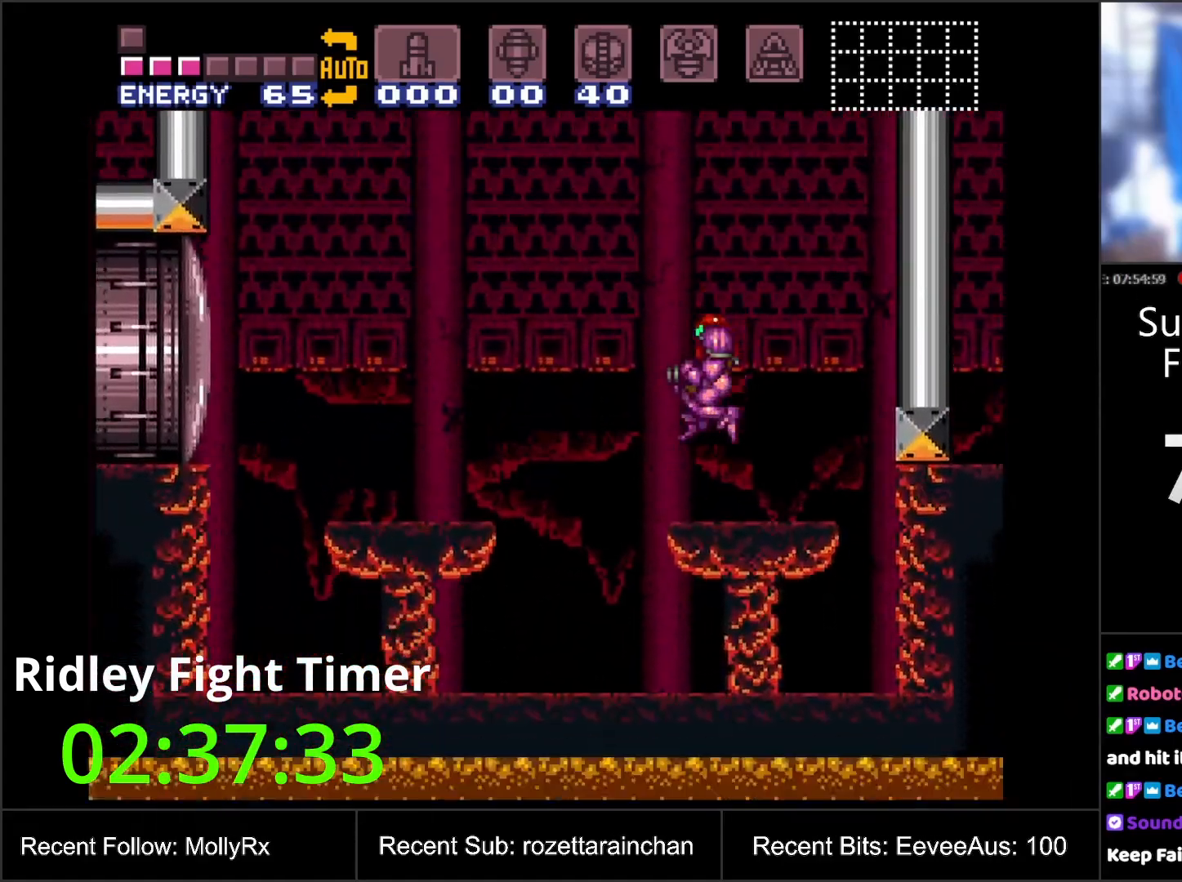
{"buttons": [], "events": []}
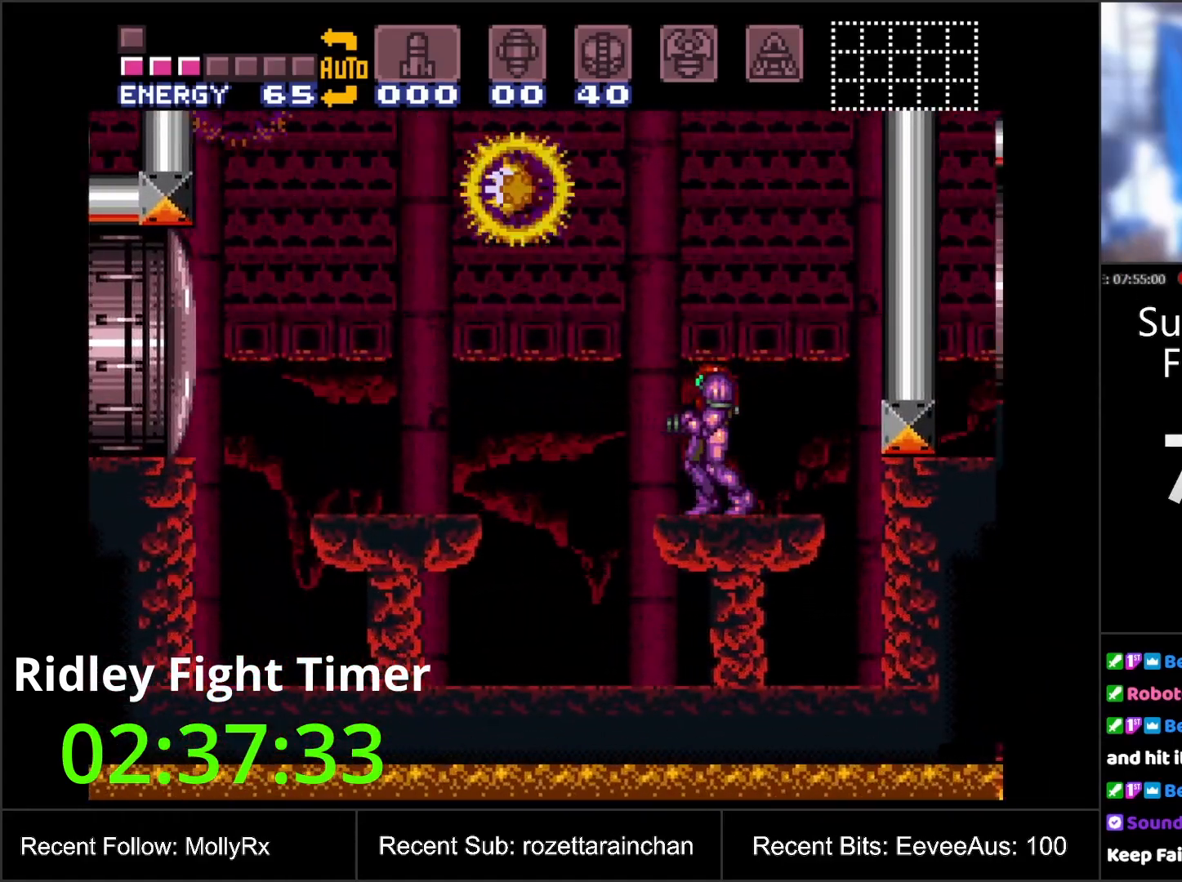
{"buttons": [], "events": []}
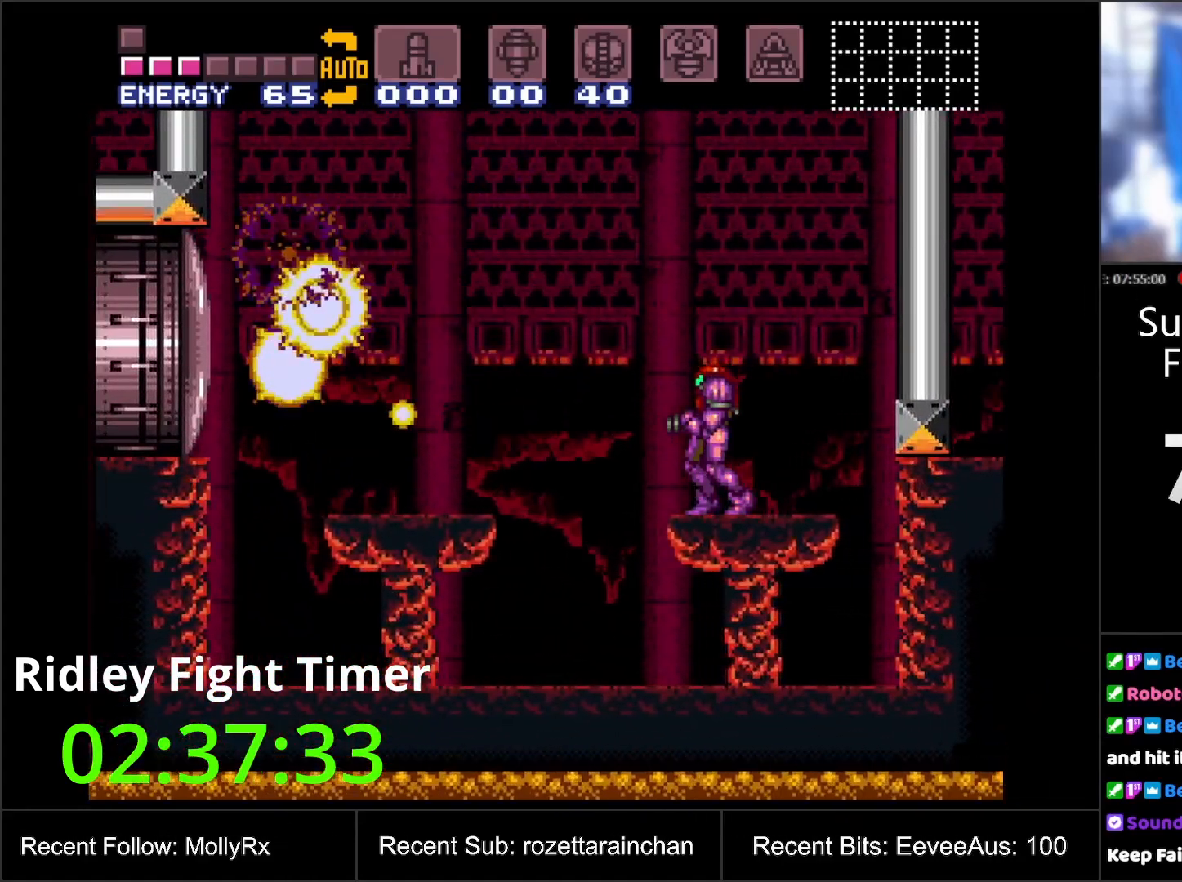
{"buttons": [], "events": []}
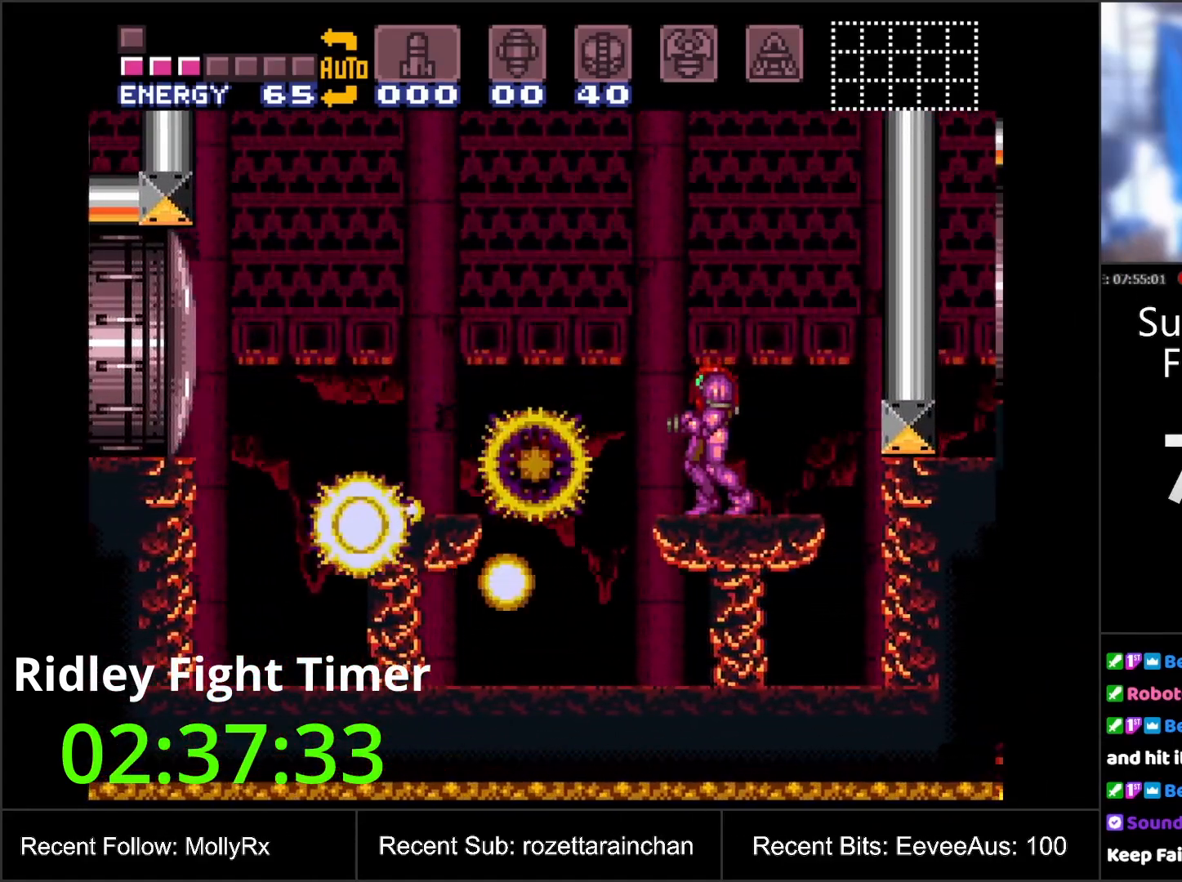
{"buttons": [], "events": []}
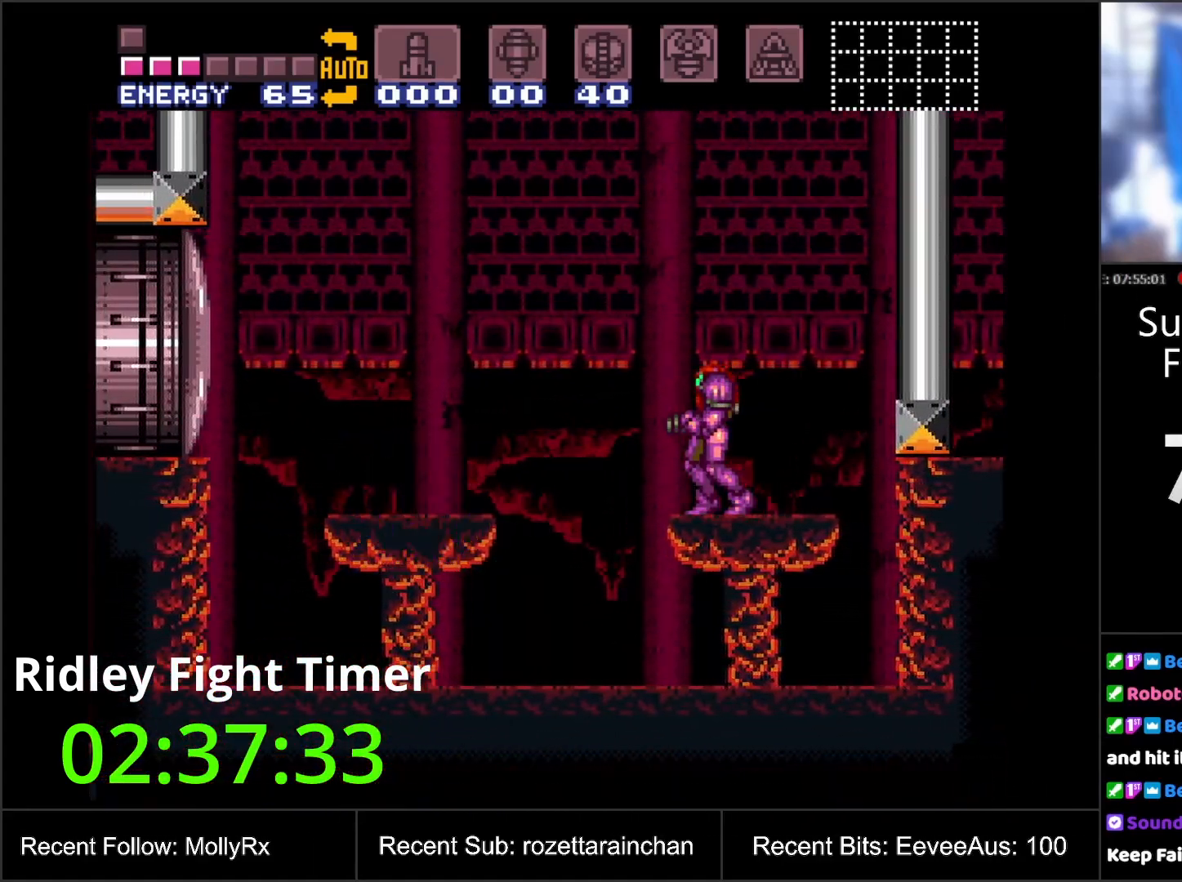
{"buttons": [], "events": []}